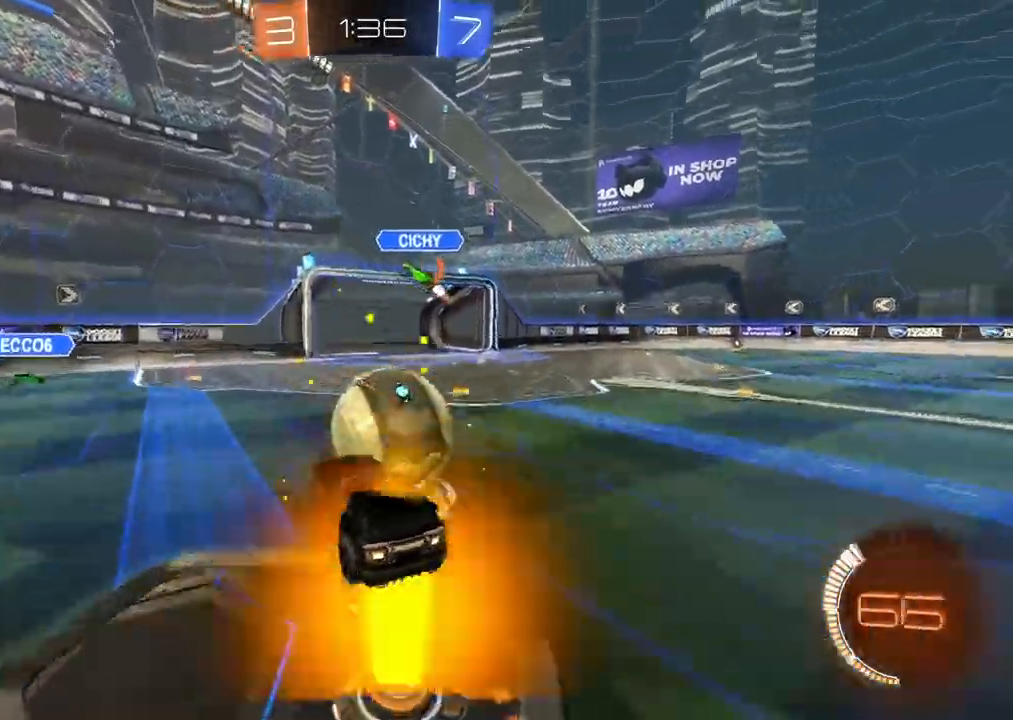
Gameplay with a controller (PlayStation layout); each line is a JSON object with the inputs held at the frame after it (dt_ms = milliseconds from this image to that frame). "events" lists button and stick changes between this image and that frame as [ms after this image, input, new state], when the widget could be followed in between.
{"dt_ms": 1000, "buttons": [], "left_stick": "up-right", "right_stick": "center", "events": [[33, "CIRCLE", "down"], [33, "CROSS", "down"], [67, "L3", "down"], [183, "L3", "up"], [200, "CIRCLE", "up"], [200, "CROSS", "up"], [283, "left_stick", "center"], [317, "R2", "up"], [417, "left_stick", "right"], [483, "left_stick", "up-right"]]}
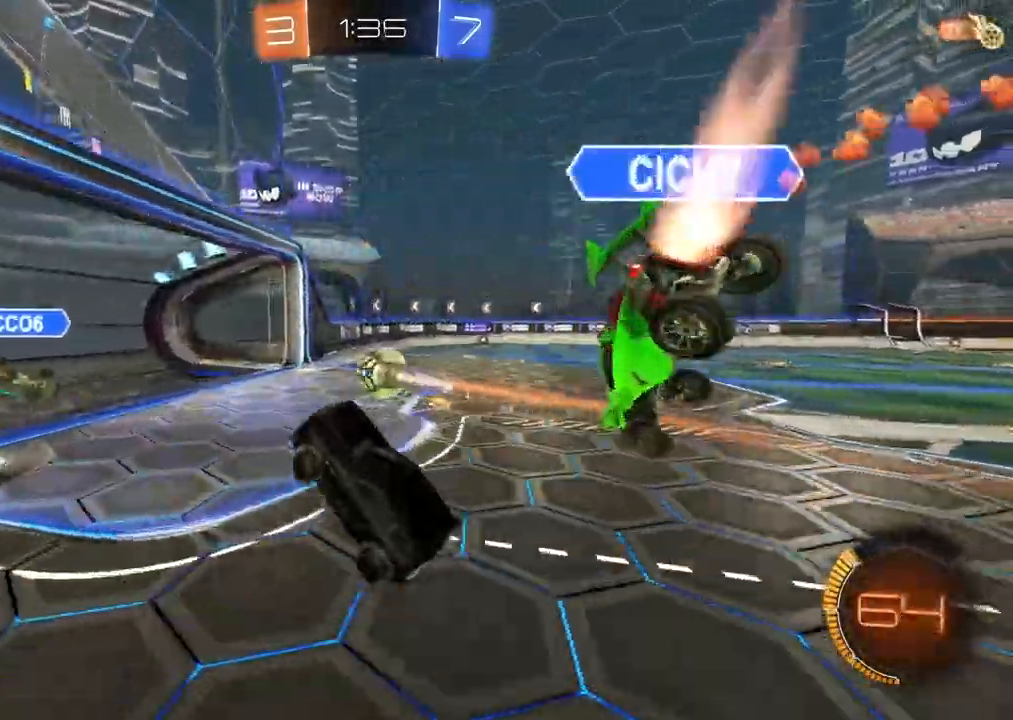
{"dt_ms": 500, "buttons": [], "left_stick": "center", "right_stick": "center", "events": [[400, "left_stick", "center"]]}
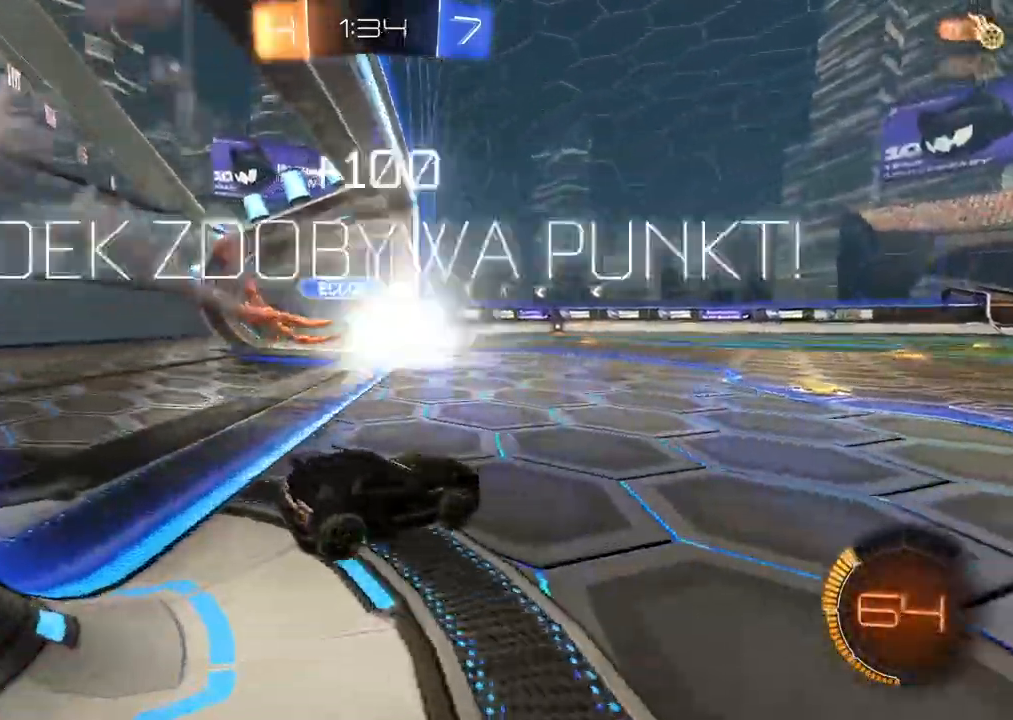
{"dt_ms": 500, "buttons": ["TRIANGLE"], "left_stick": "center", "right_stick": "center", "events": [[400, "TRIANGLE", "down"]]}
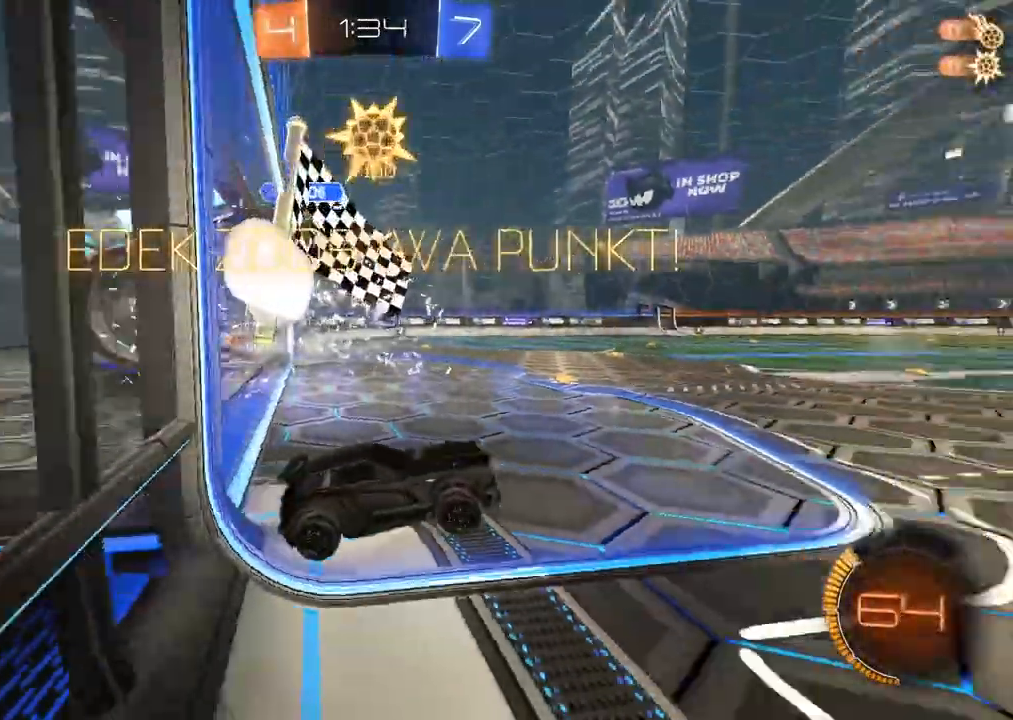
{"dt_ms": 500, "buttons": [], "left_stick": "left", "right_stick": "center", "events": [[17, "TRIANGLE", "up"], [183, "left_stick", "right"], [317, "left_stick", "center"], [450, "left_stick", "left"]]}
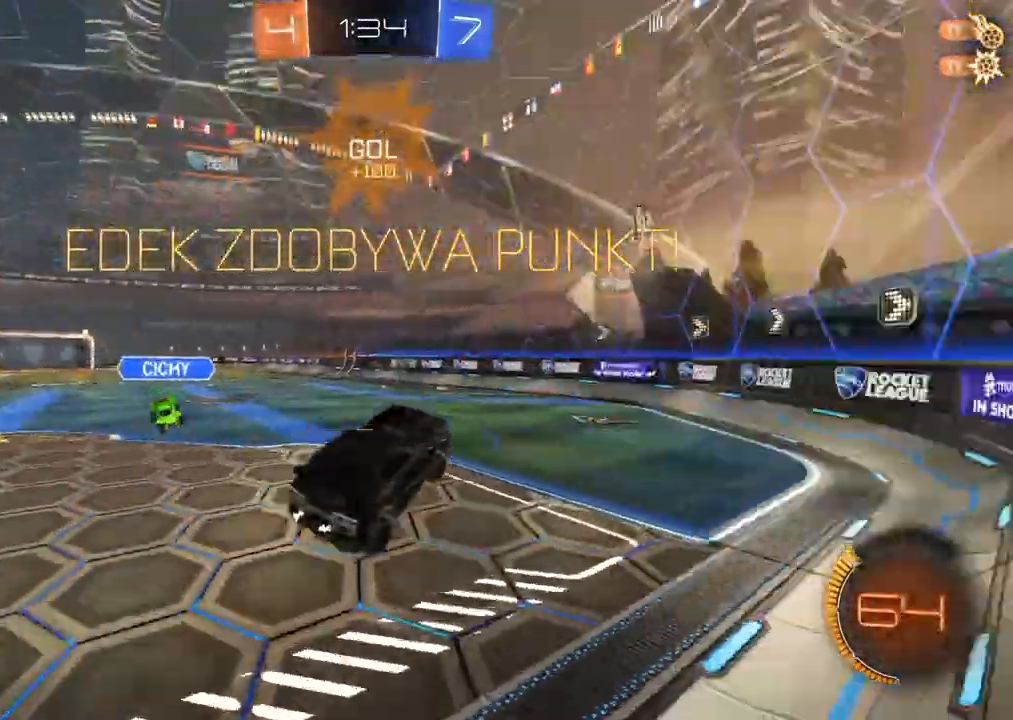
{"dt_ms": 500, "buttons": ["R2"], "left_stick": "center", "right_stick": "center", "events": [[67, "R2", "down"], [183, "L1", "down"], [267, "L1", "up"], [267, "left_stick", "down-left"], [433, "left_stick", "center"]]}
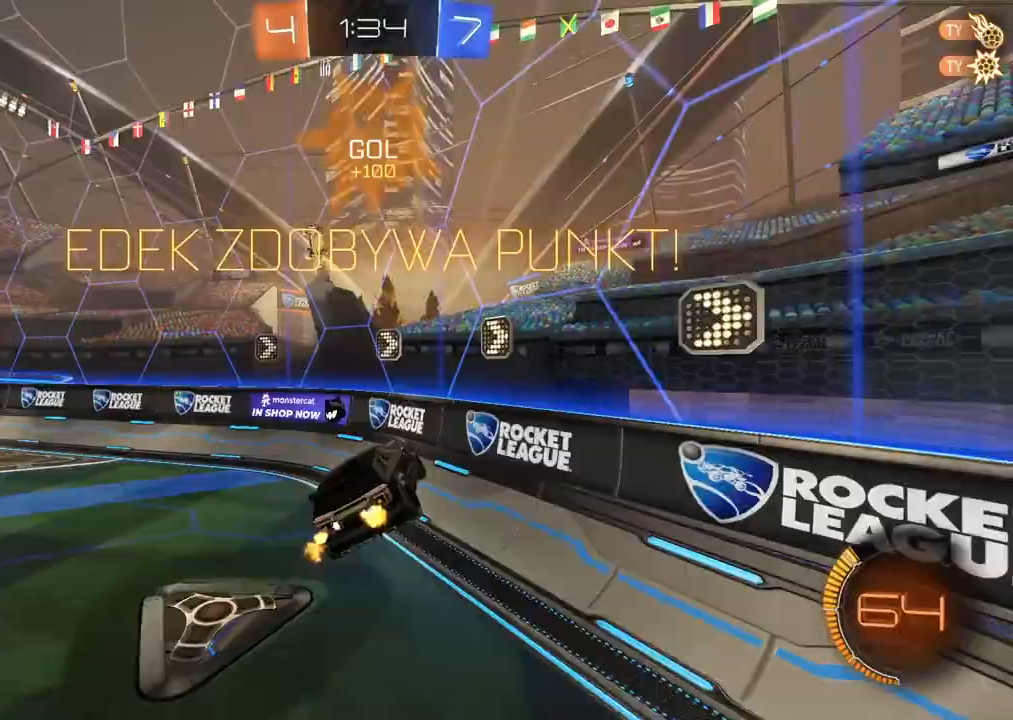
{"dt_ms": 500, "buttons": ["CIRCLE", "R2"], "left_stick": "center", "right_stick": "center", "events": [[317, "CIRCLE", "down"]]}
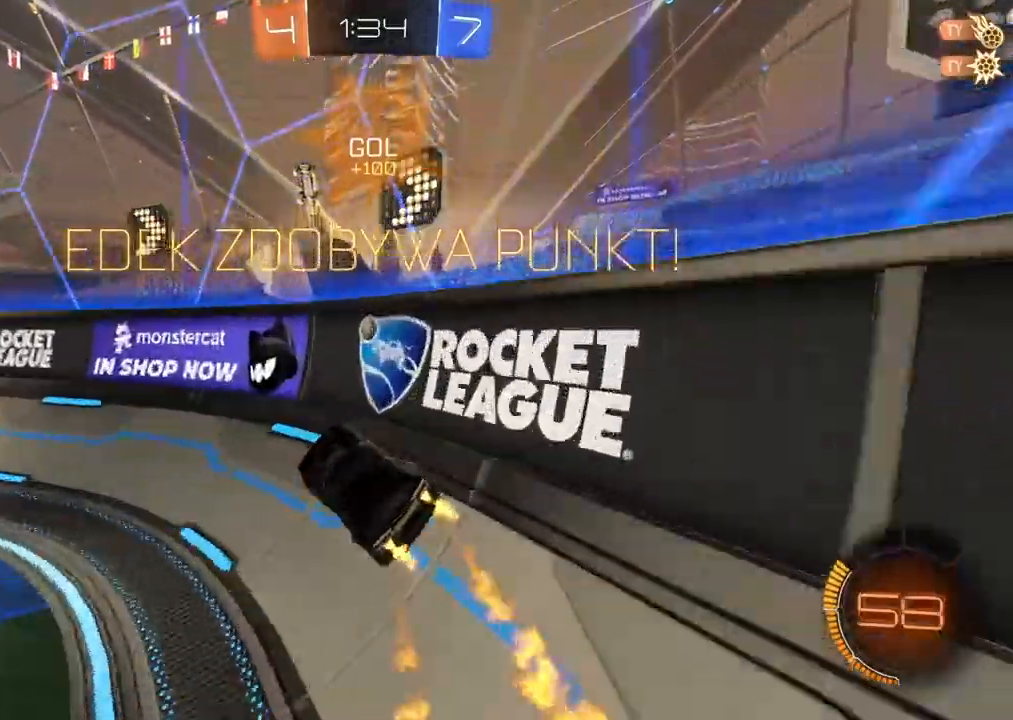
{"dt_ms": 500, "buttons": ["CROSS", "CIRCLE", "L2", "R2"], "left_stick": "center", "right_stick": "center", "events": [[67, "left_stick", "left"], [350, "left_stick", "center"], [367, "L2", "down"], [417, "CROSS", "down"]]}
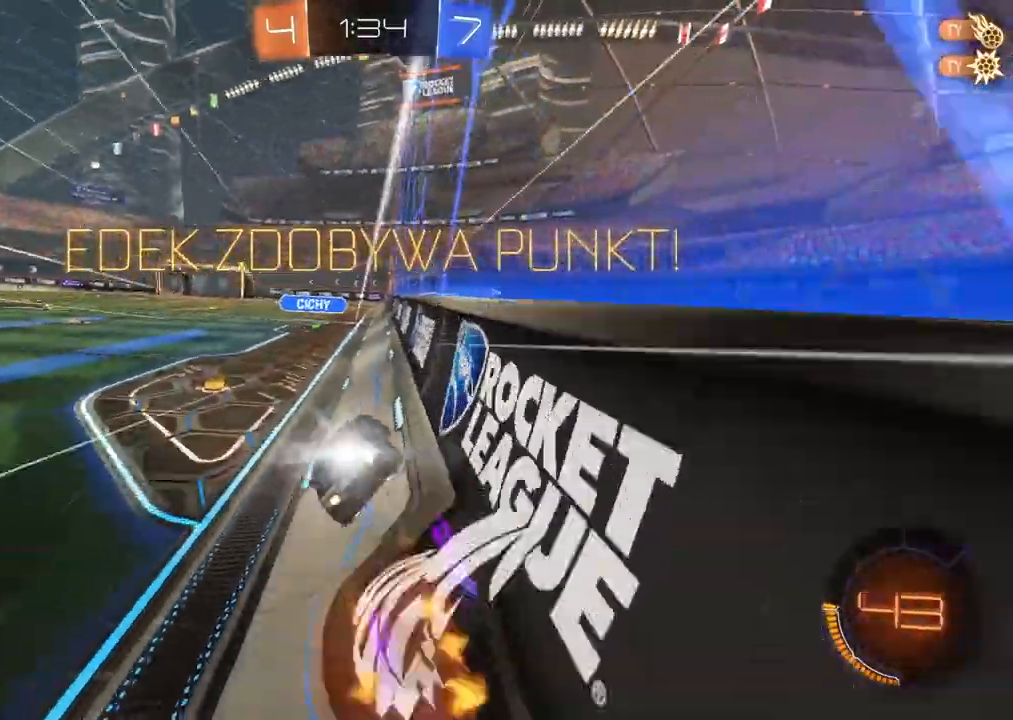
{"dt_ms": 500, "buttons": [], "left_stick": "up", "right_stick": "center", "events": [[100, "L2", "up"], [167, "left_stick", "down"], [183, "CROSS", "up"], [233, "CIRCLE", "up"], [317, "left_stick", "center"], [350, "R2", "up"], [433, "CROSS", "down"], [433, "left_stick", "up"], [483, "CROSS", "up"]]}
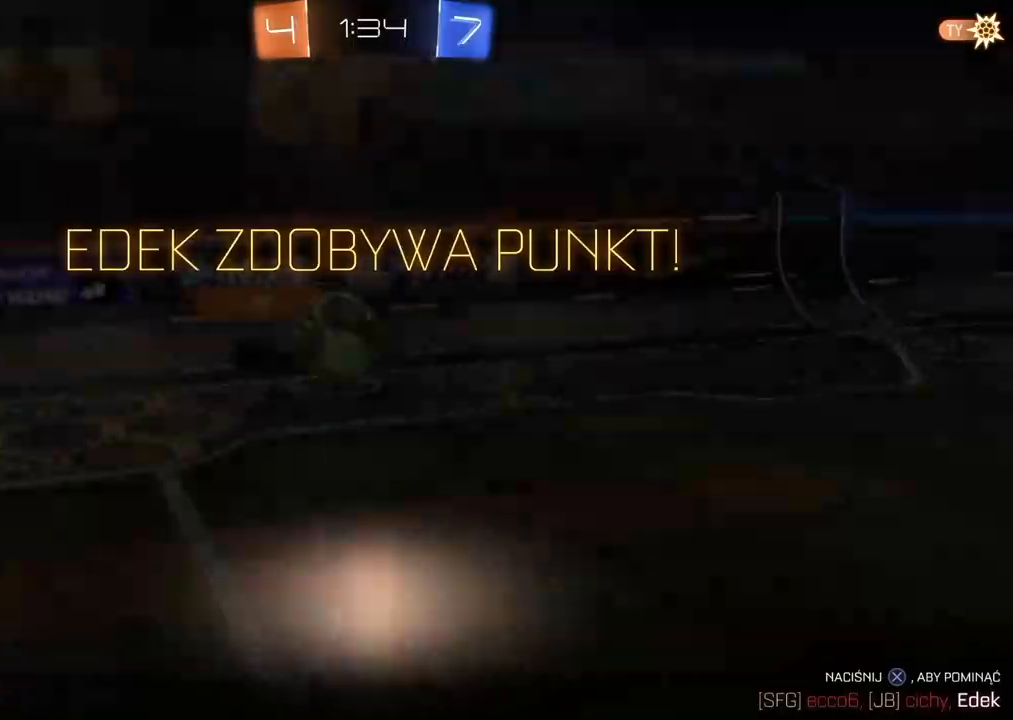
{"dt_ms": 500, "buttons": [], "left_stick": "center", "right_stick": "center", "events": [[33, "CROSS", "down"], [150, "CROSS", "up"], [217, "left_stick", "center"]]}
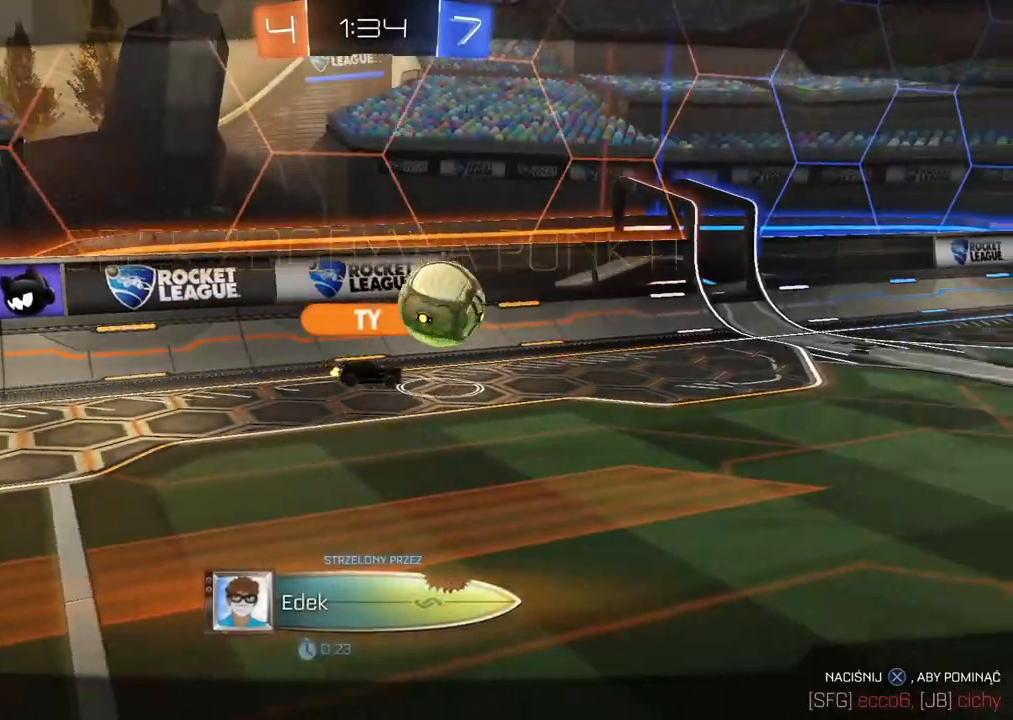
{"dt_ms": 500, "buttons": [], "left_stick": "center", "right_stick": "center", "events": []}
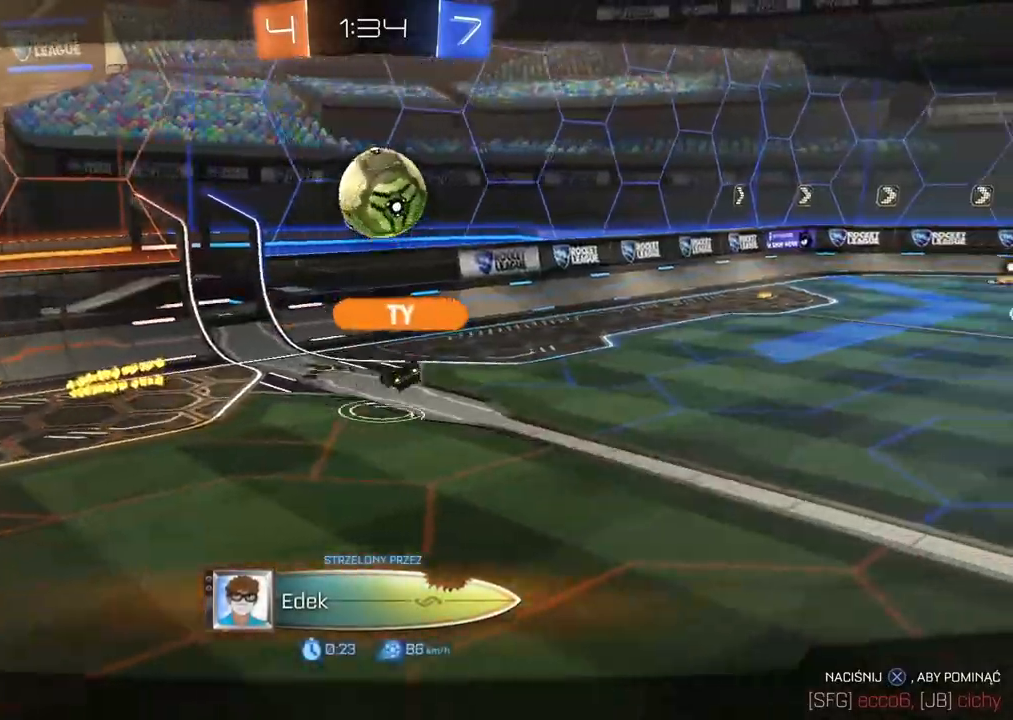
{"dt_ms": 500, "buttons": [], "left_stick": "center", "right_stick": "center", "events": []}
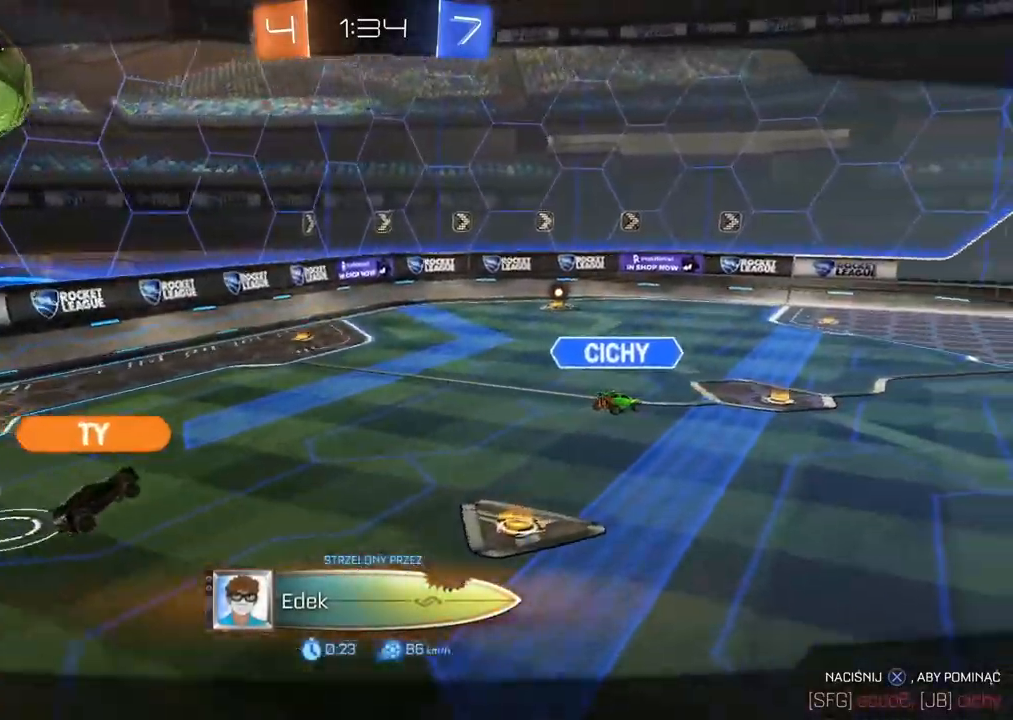
{"dt_ms": 500, "buttons": [], "left_stick": "center", "right_stick": "center", "events": [[317, "CROSS", "down"], [433, "CROSS", "up"]]}
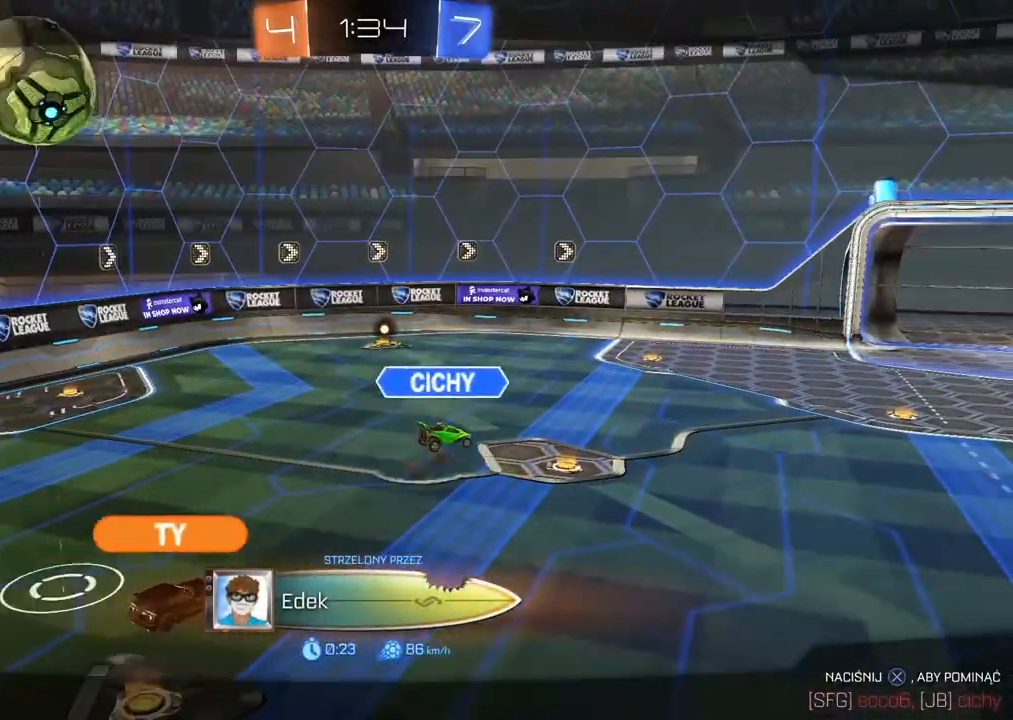
{"dt_ms": 500, "buttons": [], "left_stick": "center", "right_stick": "center", "events": []}
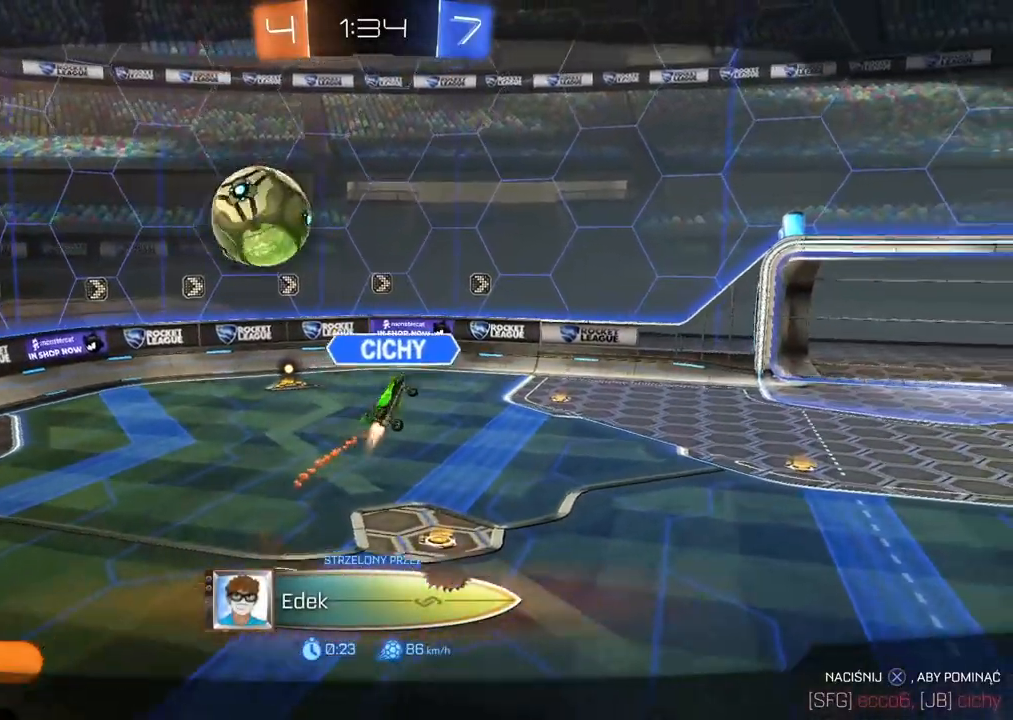
{"dt_ms": 500, "buttons": [], "left_stick": "center", "right_stick": "center", "events": []}
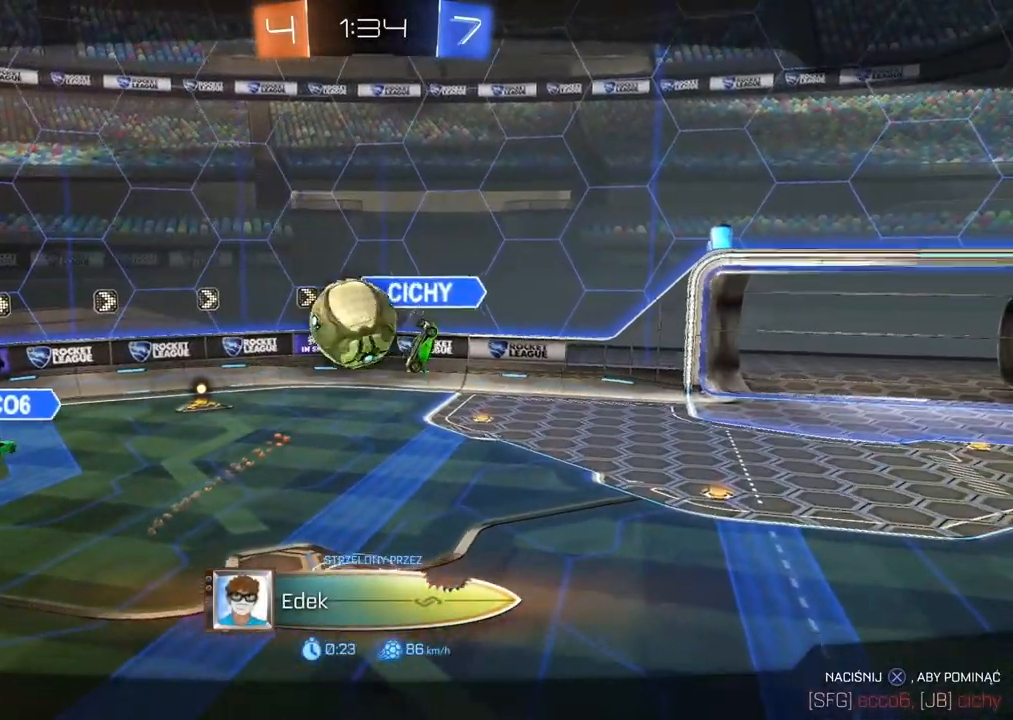
{"dt_ms": 500, "buttons": [], "left_stick": "center", "right_stick": "center", "events": []}
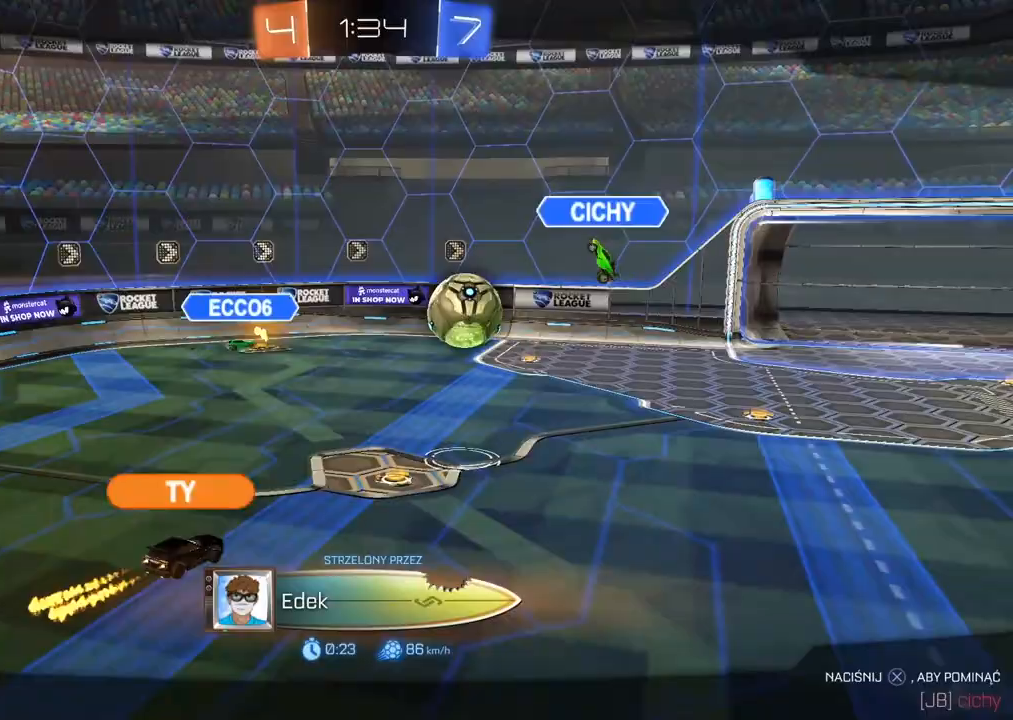
{"dt_ms": 500, "buttons": [], "left_stick": "center", "right_stick": "center", "events": []}
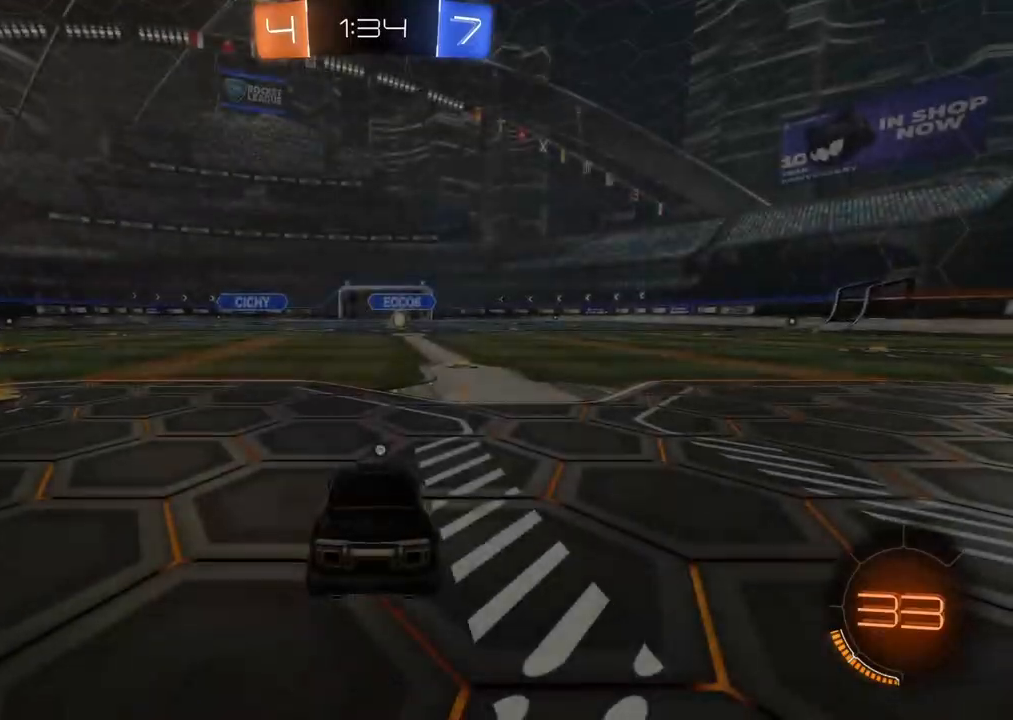
{"dt_ms": 500, "buttons": ["R2", "SELECT"], "left_stick": "center", "right_stick": "center", "events": [[367, "R2", "down"], [367, "SELECT", "down"]]}
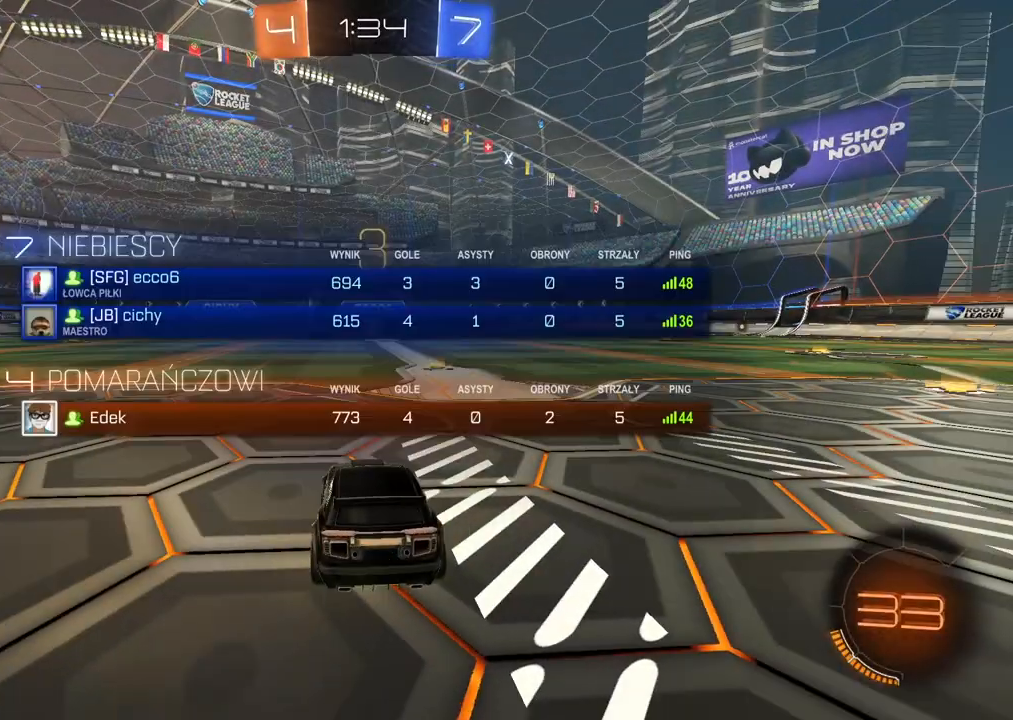
{"dt_ms": 500, "buttons": ["R2", "SELECT"], "left_stick": "center", "right_stick": "center", "events": []}
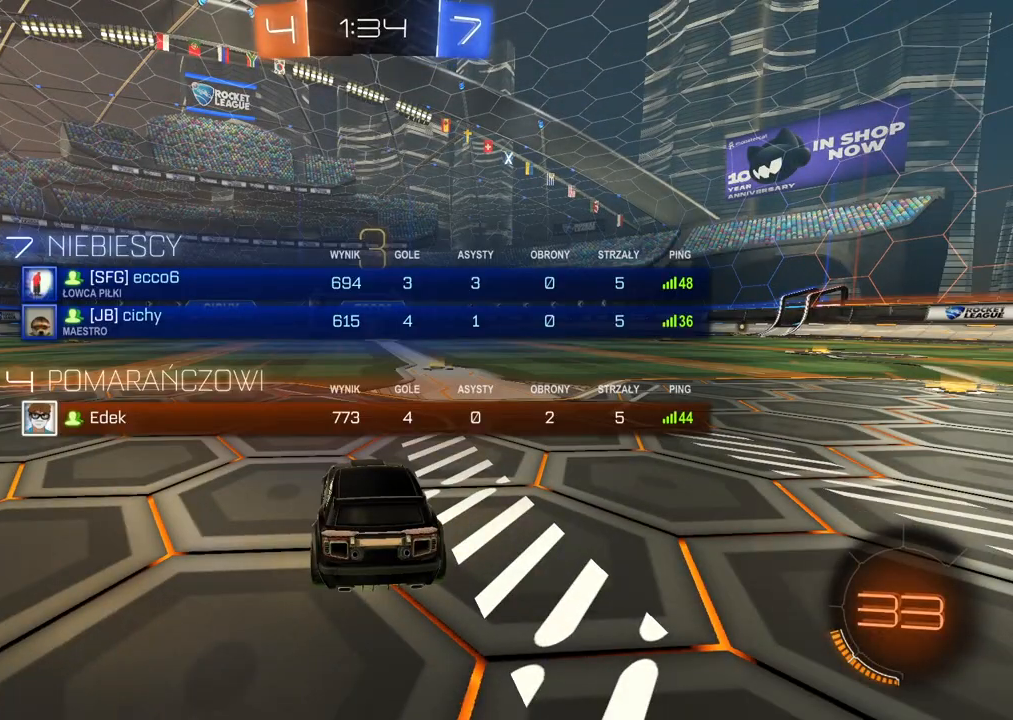
{"dt_ms": 500, "buttons": ["R2", "SELECT"], "left_stick": "center", "right_stick": "center", "events": []}
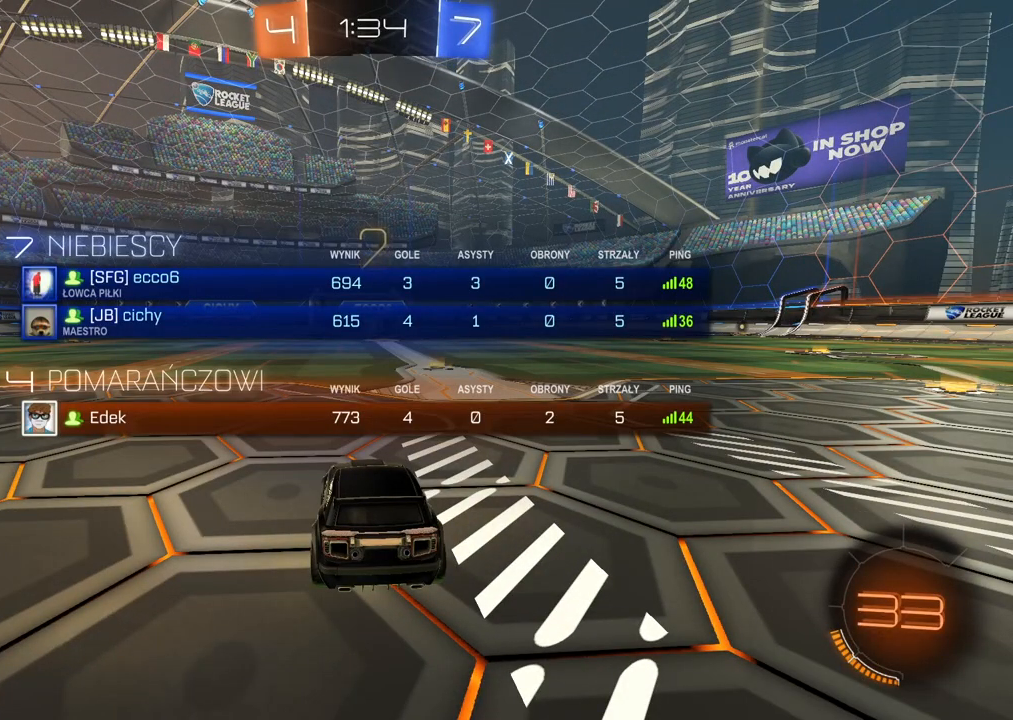
{"dt_ms": 500, "buttons": ["R2"], "left_stick": "left", "right_stick": "center", "events": [[83, "SELECT", "up"], [500, "left_stick", "left"]]}
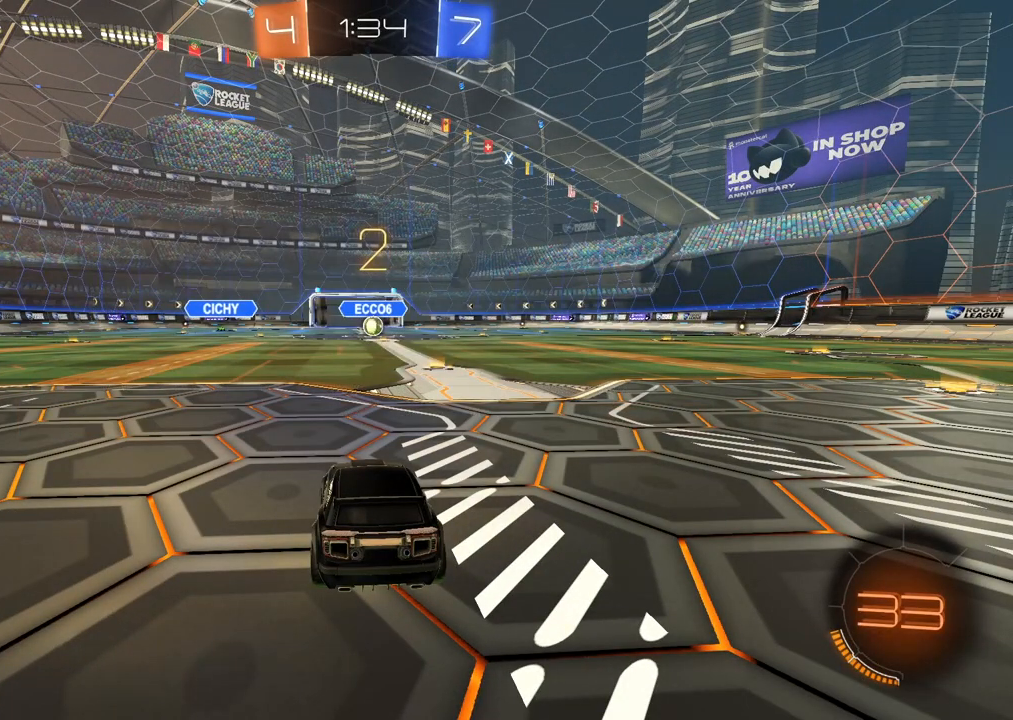
{"dt_ms": 500, "buttons": ["R2"], "left_stick": "left", "right_stick": "center", "events": []}
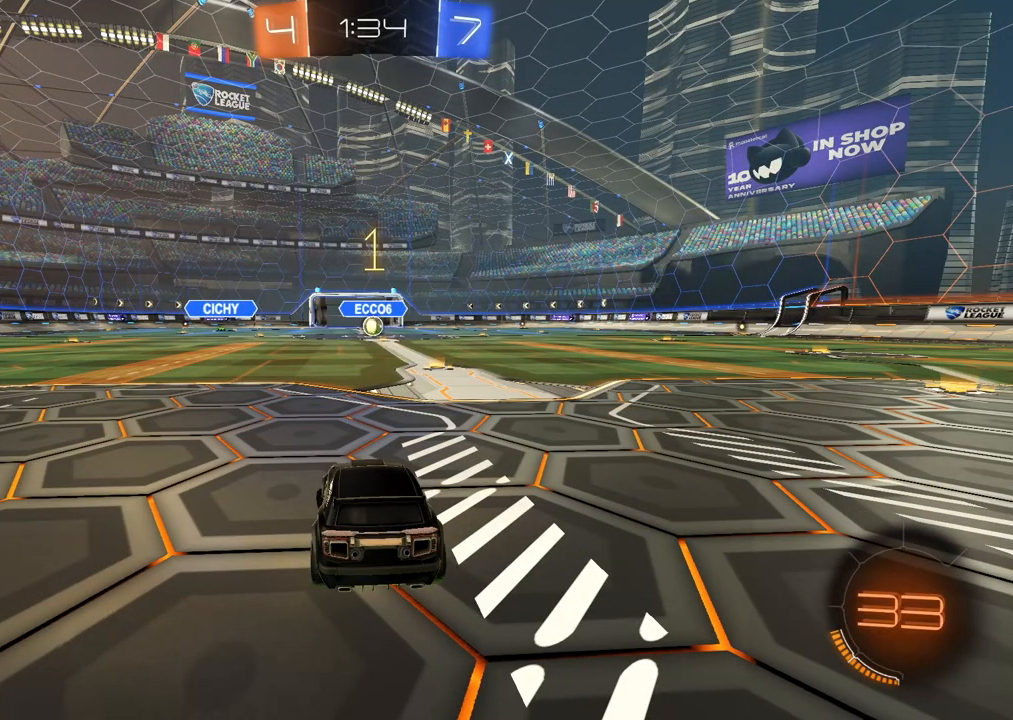
{"dt_ms": 500, "buttons": ["R2"], "left_stick": "left", "right_stick": "center", "events": []}
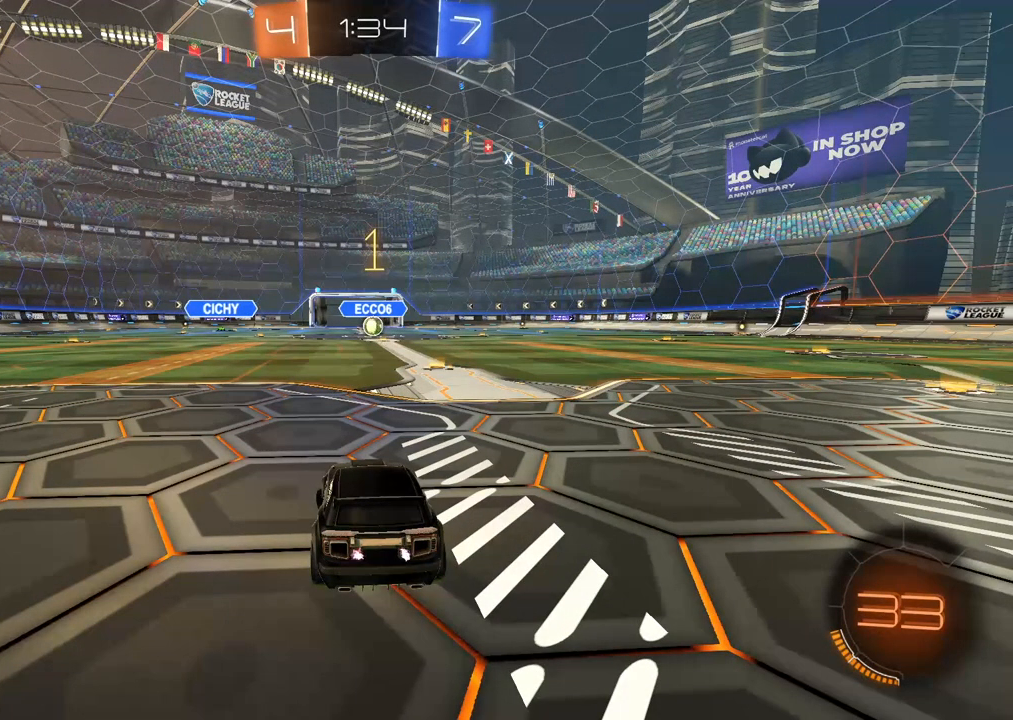
{"dt_ms": 500, "buttons": ["R2"], "left_stick": "center", "right_stick": "center", "events": [[417, "left_stick", "center"]]}
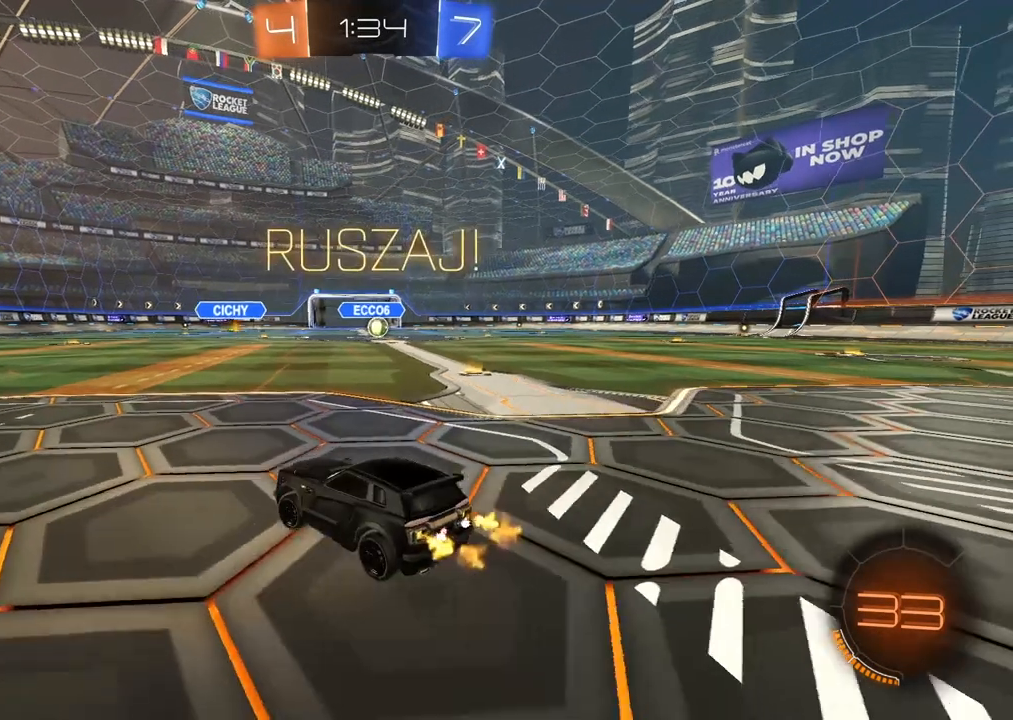
{"dt_ms": 500, "buttons": ["R2"], "left_stick": "left", "right_stick": "center", "events": [[133, "left_stick", "left"], [200, "left_stick", "center"], [383, "left_stick", "left"]]}
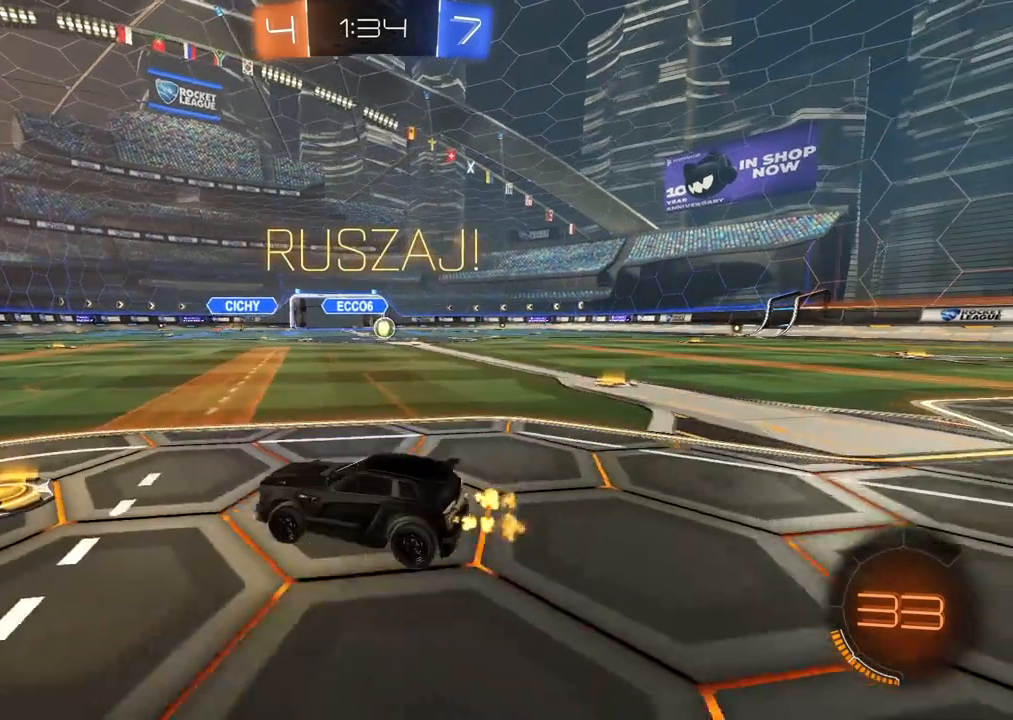
{"dt_ms": 500, "buttons": ["R2"], "left_stick": "left", "right_stick": "center", "events": [[67, "L1", "down"], [217, "L1", "up"]]}
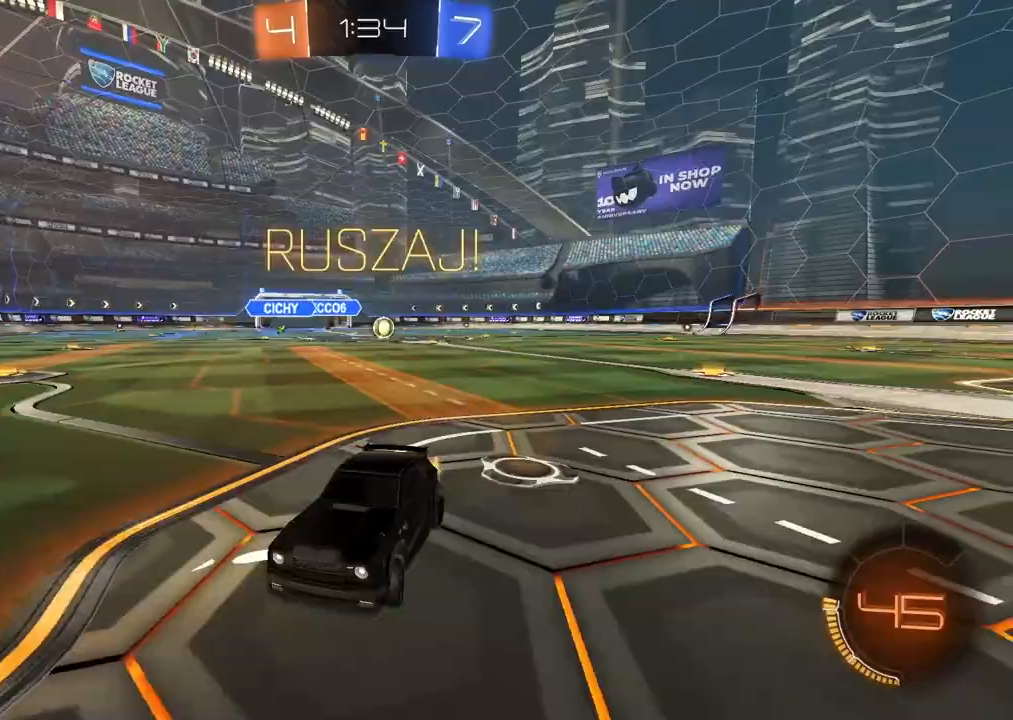
{"dt_ms": 500, "buttons": ["R2"], "left_stick": "left", "right_stick": "center", "events": []}
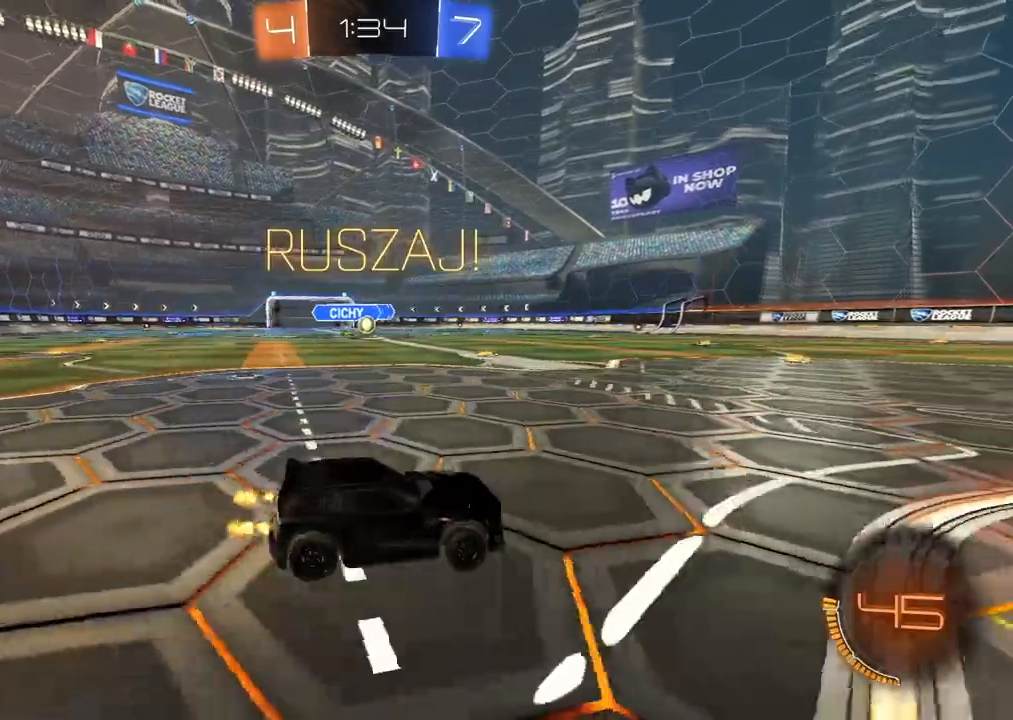
{"dt_ms": 500, "buttons": ["R2"], "left_stick": "center", "right_stick": "center", "events": [[250, "left_stick", "center"]]}
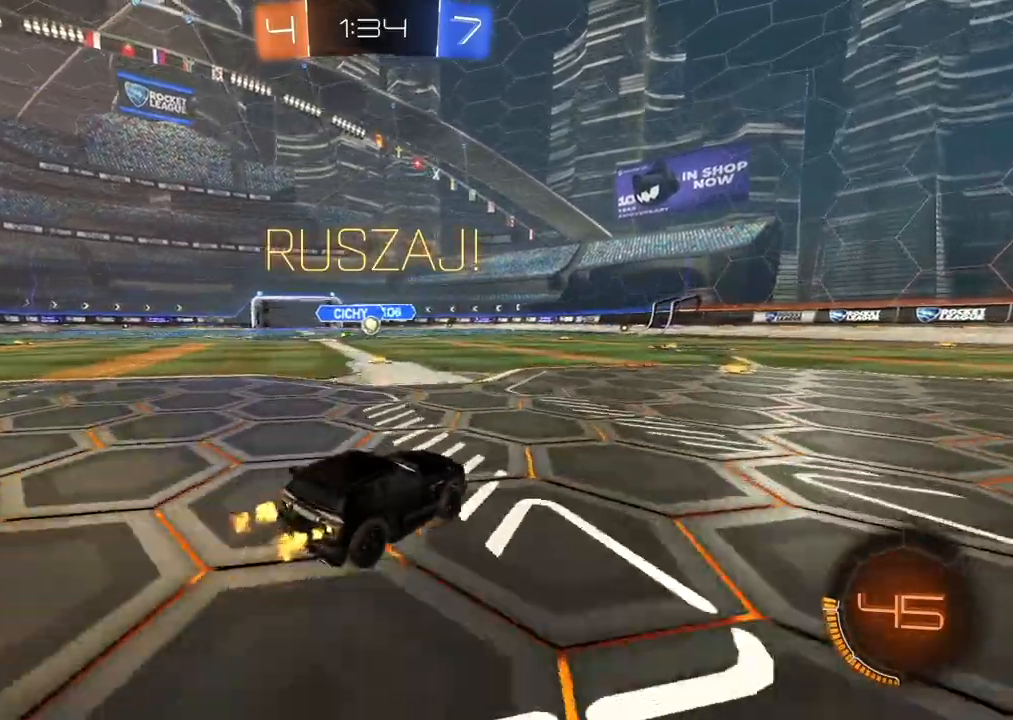
{"dt_ms": 1000, "buttons": ["R2"], "left_stick": "left", "right_stick": "center", "events": [[33, "left_stick", "right"], [167, "left_stick", "center"], [383, "left_stick", "left"], [517, "left_stick", "center"], [550, "CIRCLE", "down"], [750, "TRIANGLE", "down"], [783, "TRIANGLE", "up"], [900, "CIRCLE", "up"], [933, "left_stick", "left"]]}
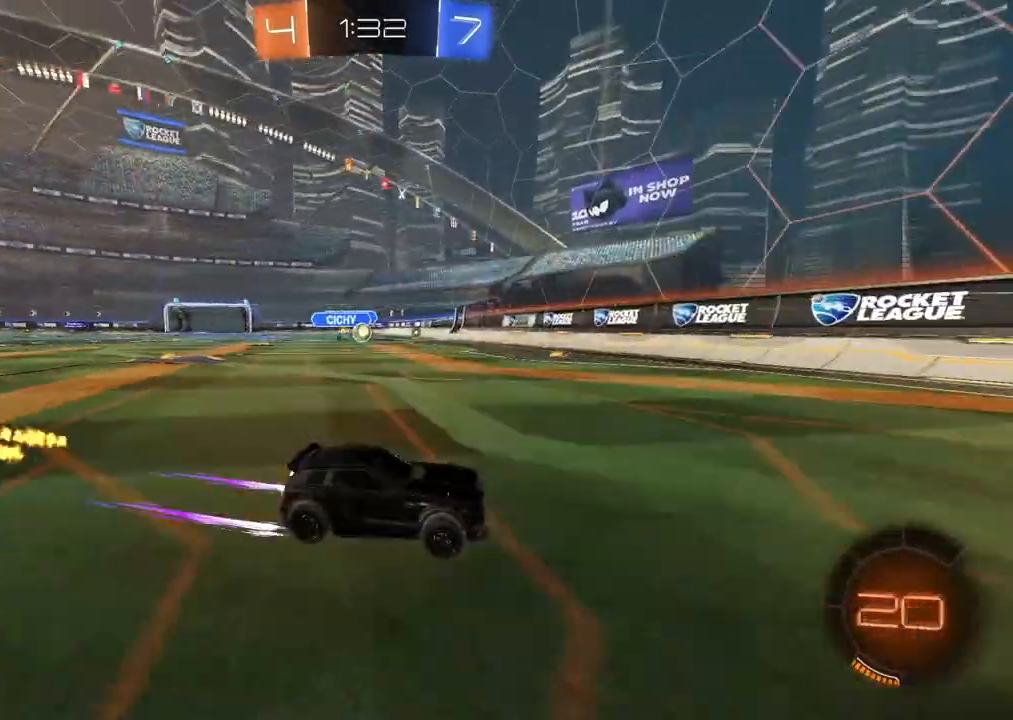
{"dt_ms": 500, "buttons": [], "left_stick": "right", "right_stick": "center", "events": [[117, "left_stick", "right"], [233, "L1", "down"], [233, "R2", "up"], [417, "L1", "up"]]}
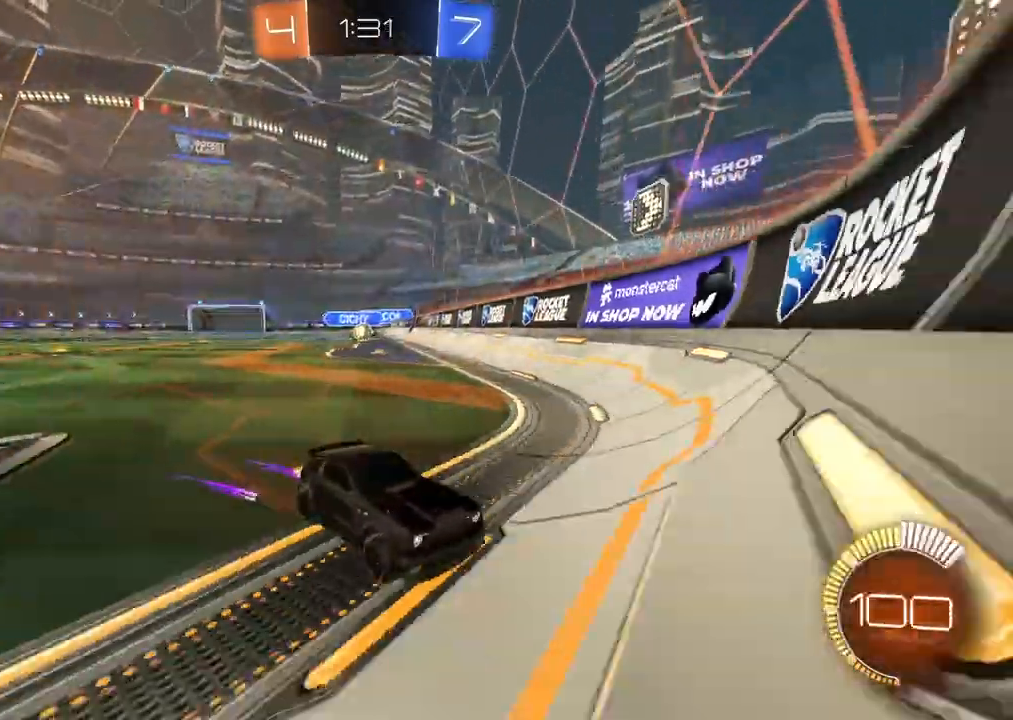
{"dt_ms": 500, "buttons": ["R2"], "left_stick": "right", "right_stick": "center", "events": [[33, "R2", "down"], [333, "L1", "down"], [483, "L1", "up"]]}